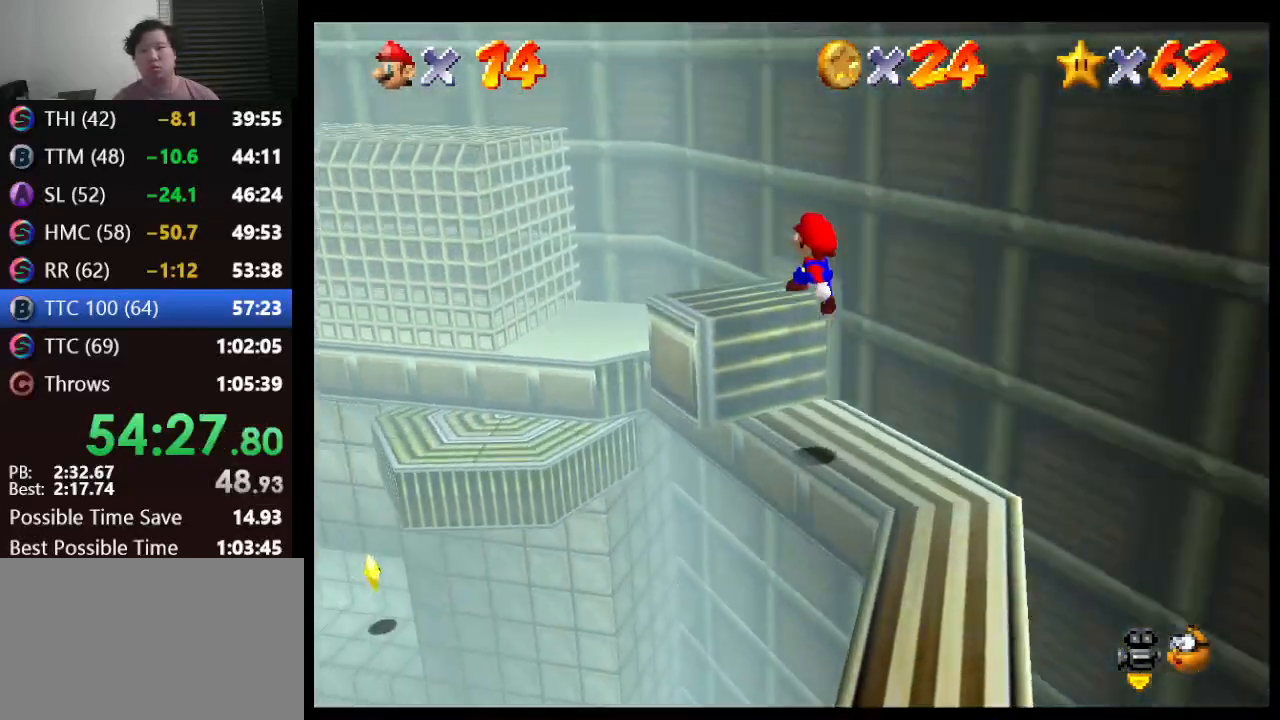
Gameplay with a controller (Nintendo layout); each line is a JSON object with the inputs held at the frame after it. "events" lists button and stick changes between this image and that frame as [ms after this image, input, new state], when the widget could be followed in between. Not read: L1 L3 R3.
{"buttons": ["A"], "left_stick": "up-left", "events": [[283, "A", "down"]]}
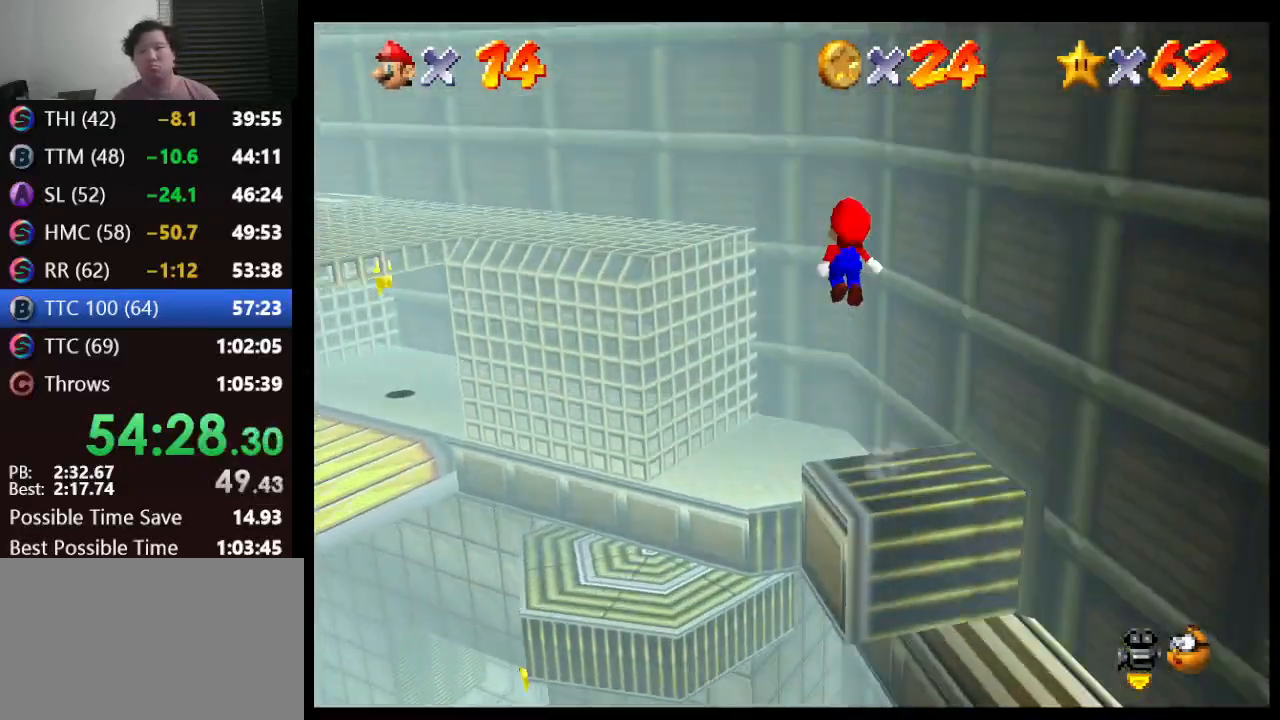
{"buttons": [], "left_stick": "center", "events": [[400, "left_stick", "center"], [467, "A", "up"]]}
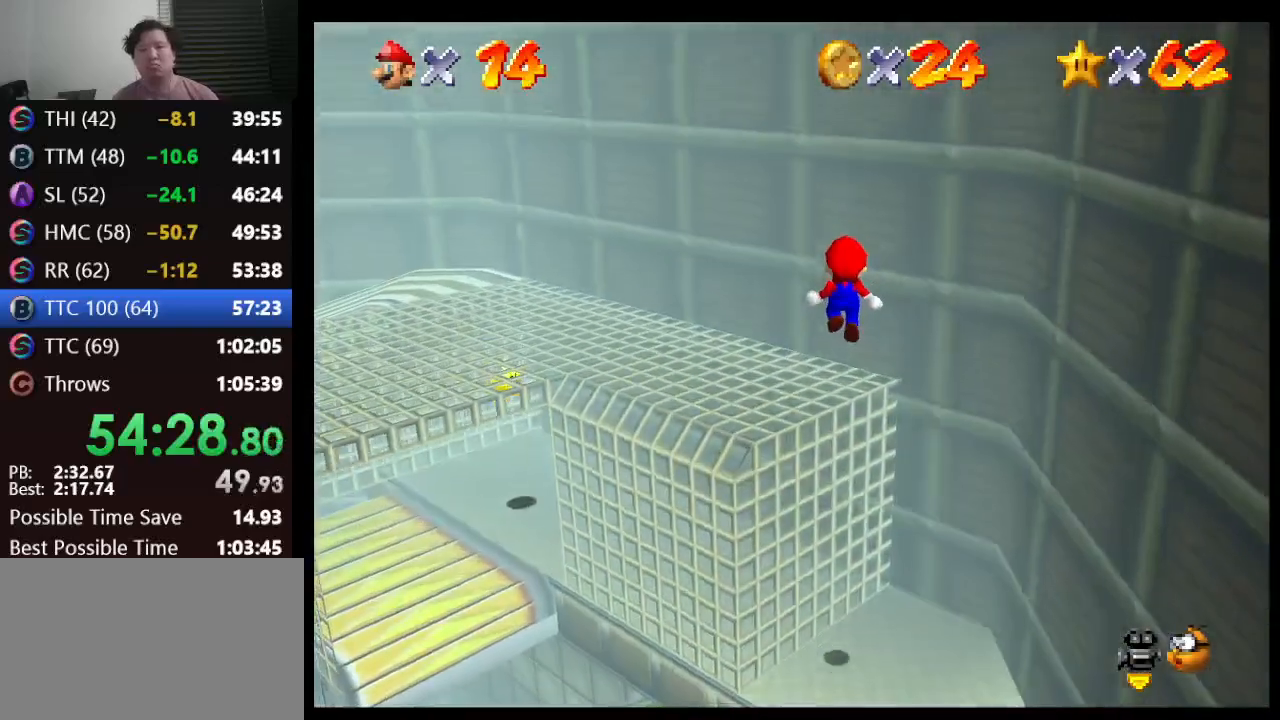
{"buttons": [], "left_stick": "up-left", "events": [[67, "left_stick", "up-left"]]}
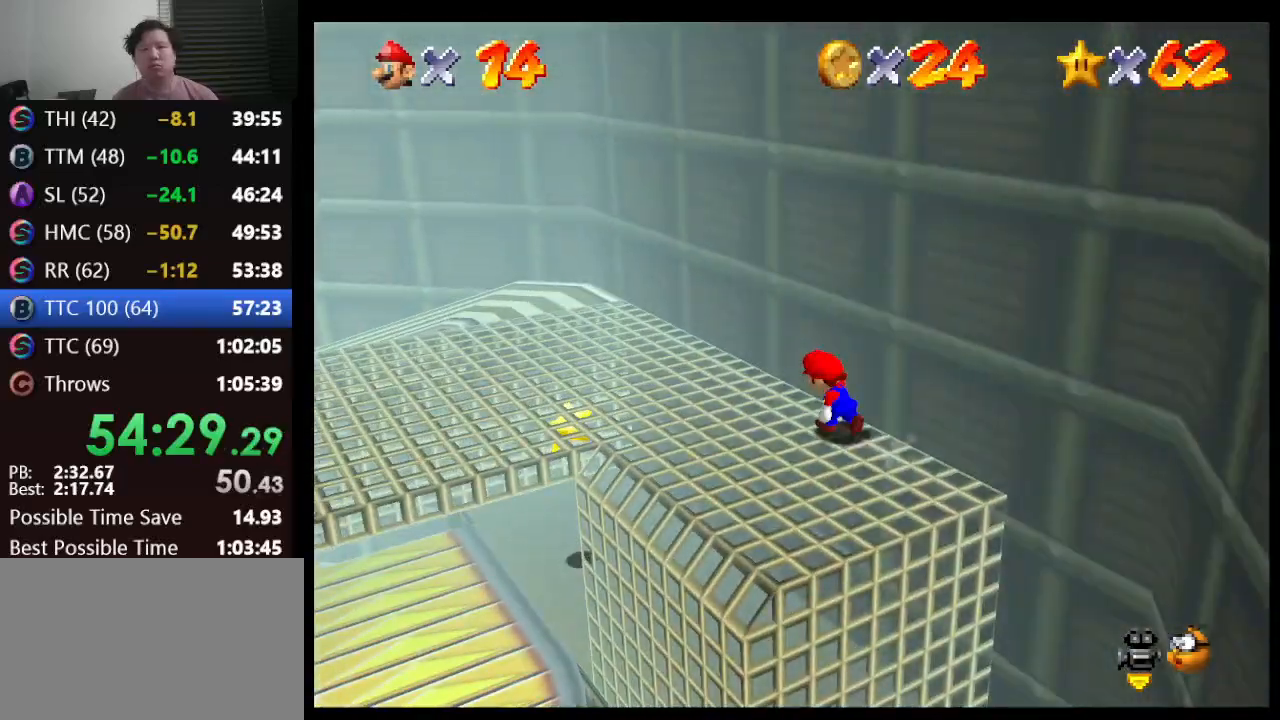
{"buttons": ["A"], "left_stick": "up-right", "events": [[83, "left_stick", "left"], [233, "left_stick", "right"], [350, "left_stick", "up-right"], [450, "A", "down"]]}
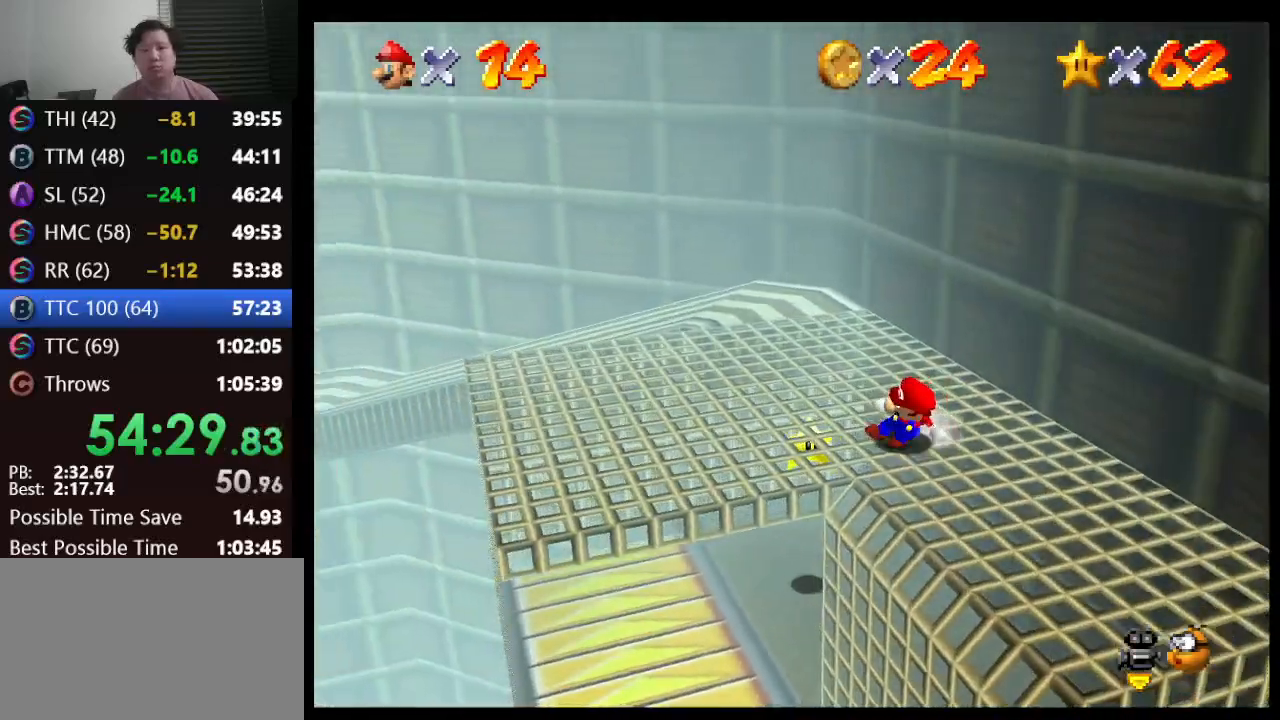
{"buttons": ["A"], "left_stick": "down-left", "events": [[367, "A", "up"], [467, "A", "down"], [500, "left_stick", "down-left"]]}
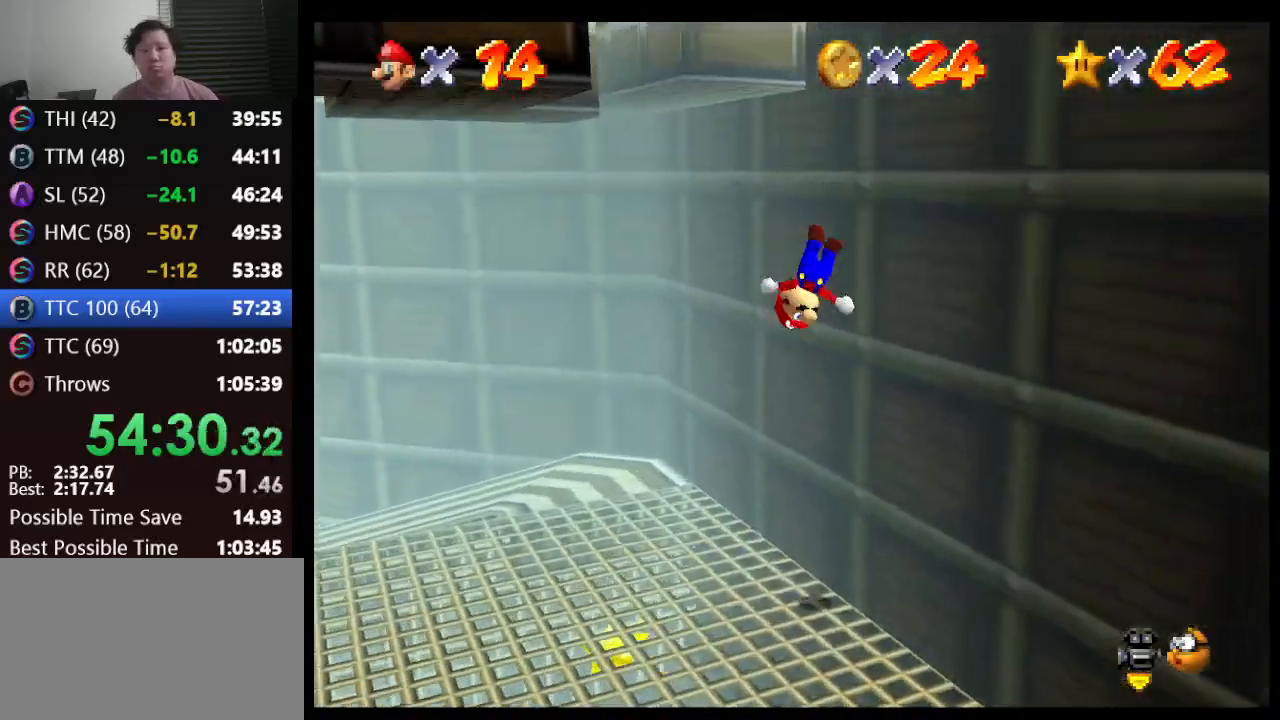
{"buttons": [], "left_stick": "center", "events": [[283, "left_stick", "right"], [317, "A", "up"], [500, "left_stick", "center"]]}
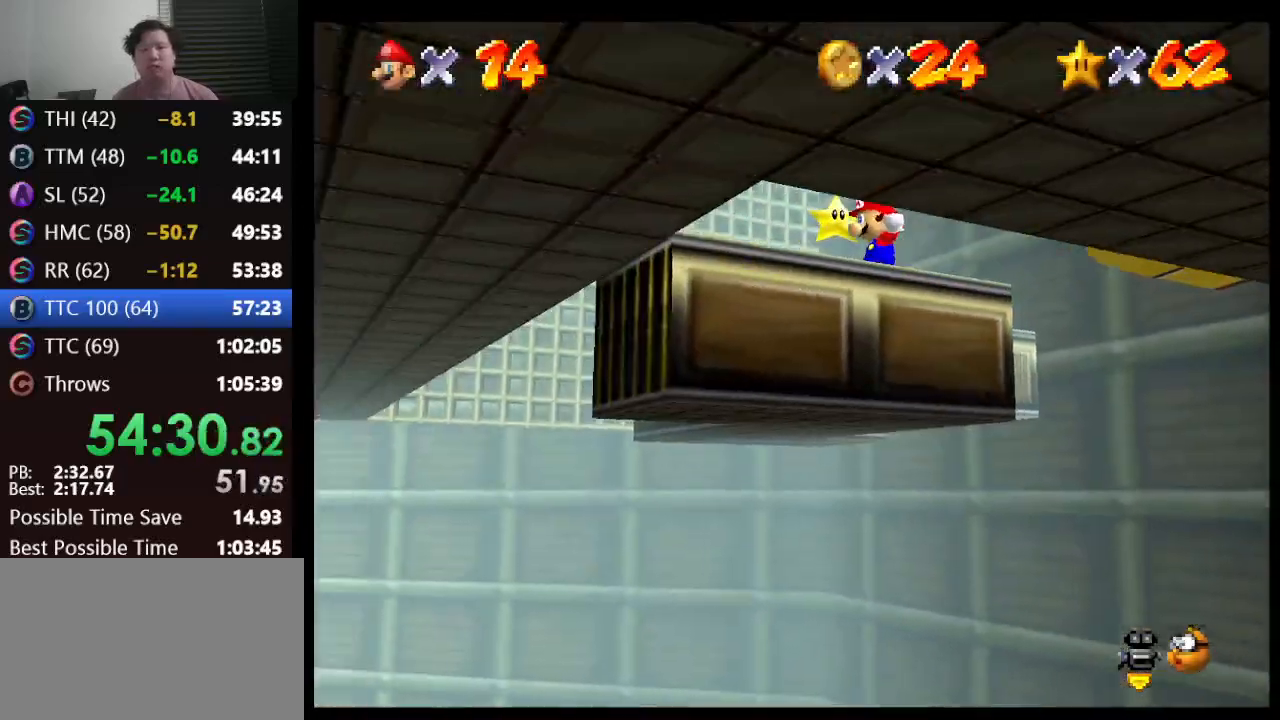
{"buttons": [], "left_stick": "center", "events": [[67, "R1", "down"], [150, "C_DOWN", "down"], [250, "C_DOWN", "up"], [250, "R1", "up"]]}
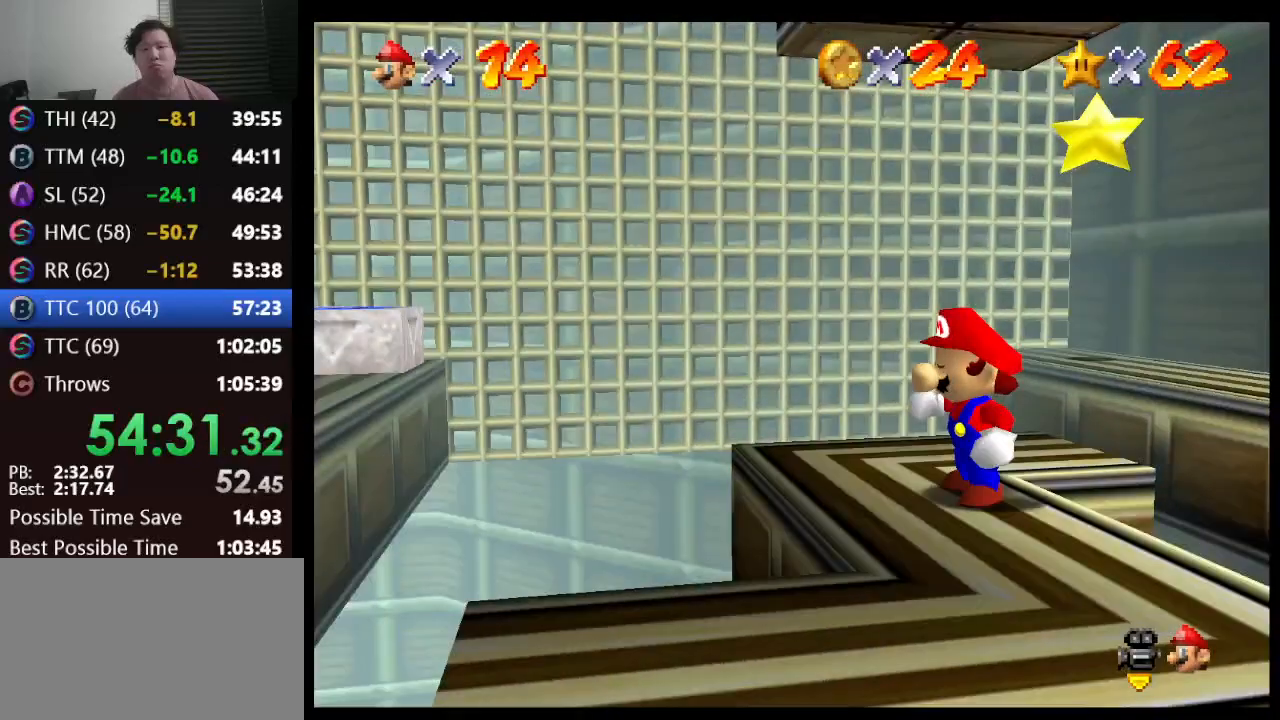
{"buttons": [], "left_stick": "up-left", "events": [[233, "left_stick", "up"], [450, "left_stick", "up-left"]]}
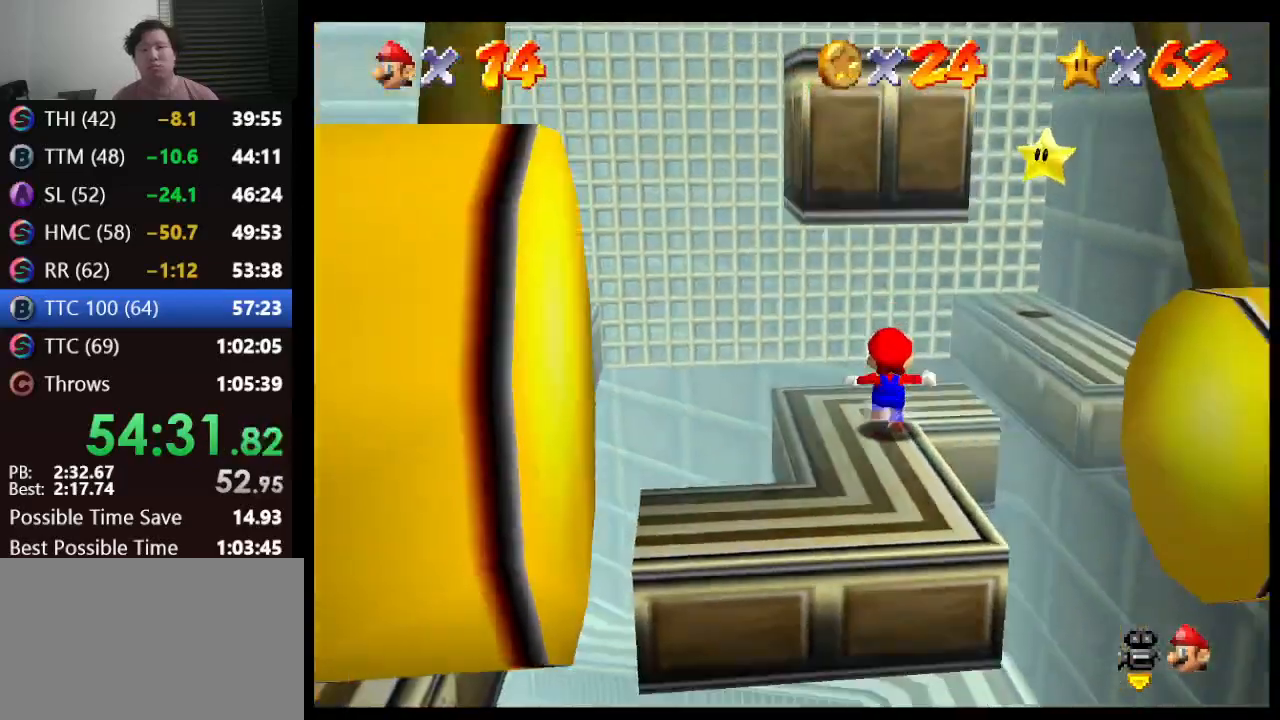
{"buttons": ["A"], "left_stick": "left", "events": [[67, "left_stick", "left"], [300, "A", "down"]]}
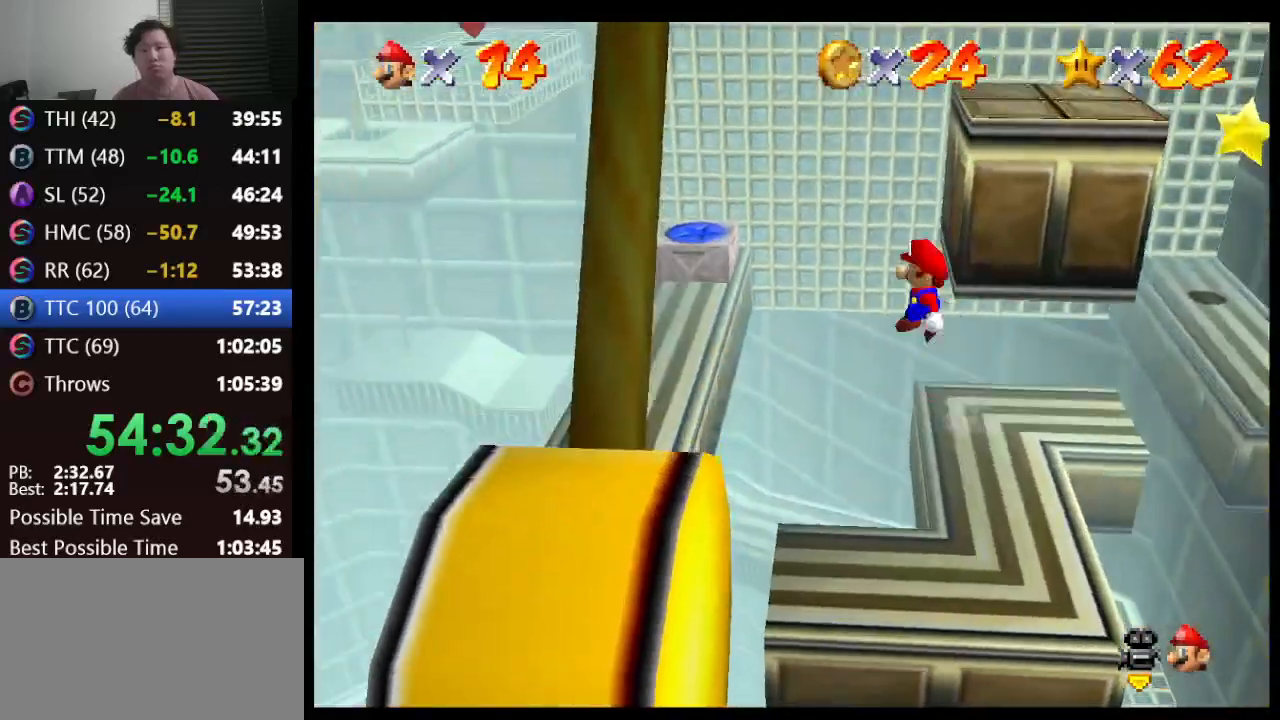
{"buttons": [], "left_stick": "up-right", "events": [[233, "A", "up"], [267, "left_stick", "right"], [417, "left_stick", "up-right"]]}
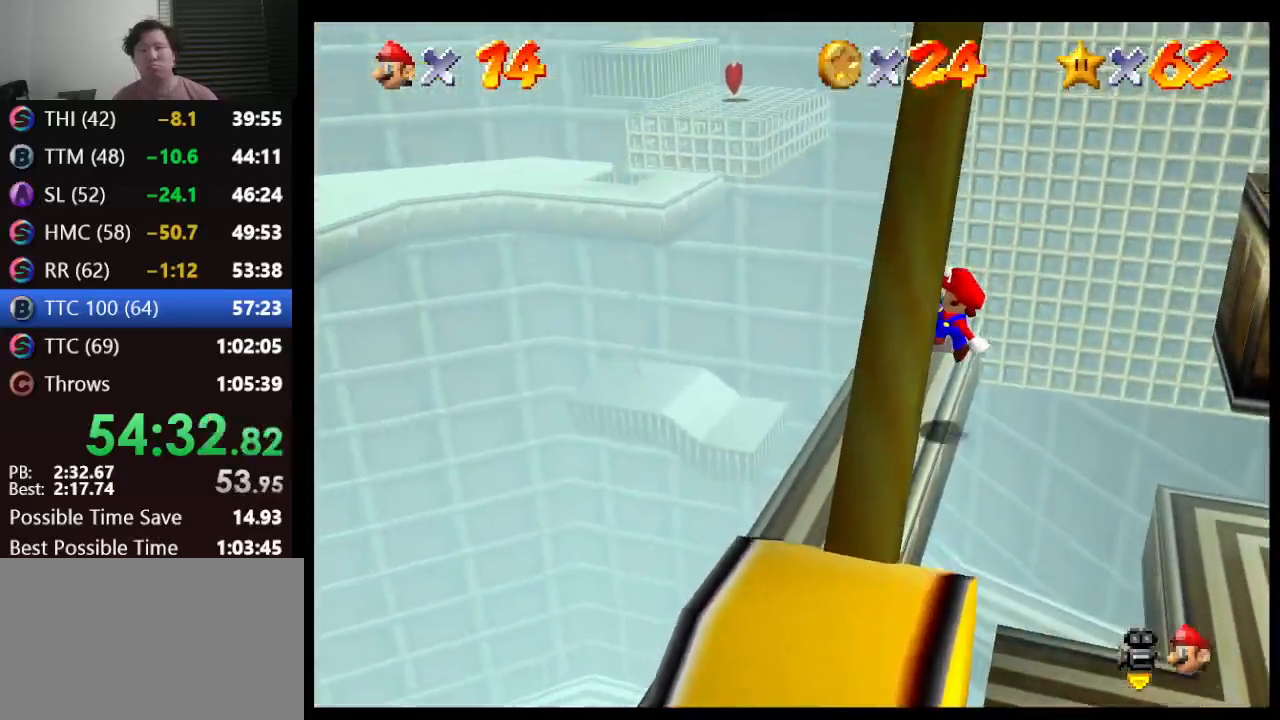
{"buttons": [], "left_stick": "up-right", "events": [[83, "left_stick", "center"], [483, "left_stick", "up-right"]]}
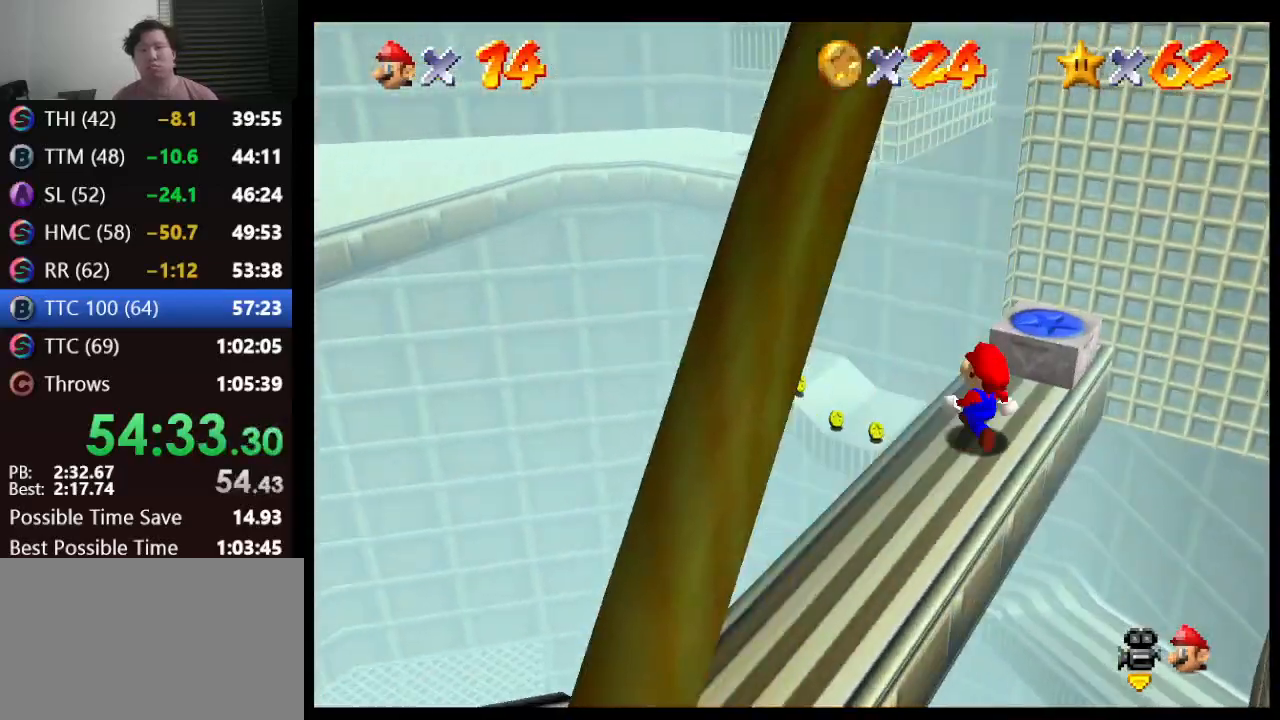
{"buttons": [], "left_stick": "up", "events": [[233, "A", "down"], [417, "A", "up"], [417, "left_stick", "up"]]}
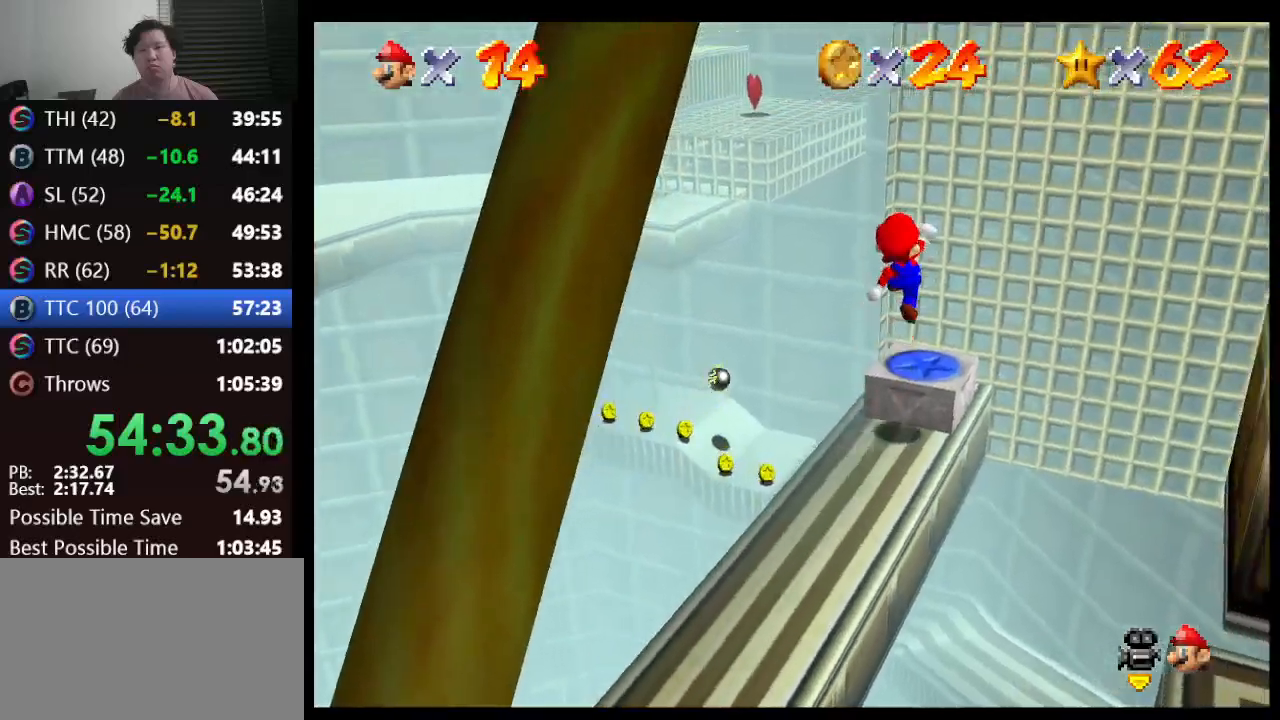
{"buttons": ["R1", "C_DOWN"], "left_stick": "center", "events": [[133, "Z", "down"], [133, "left_stick", "center"], [267, "R1", "down"], [300, "C_DOWN", "down"], [367, "Z", "up"]]}
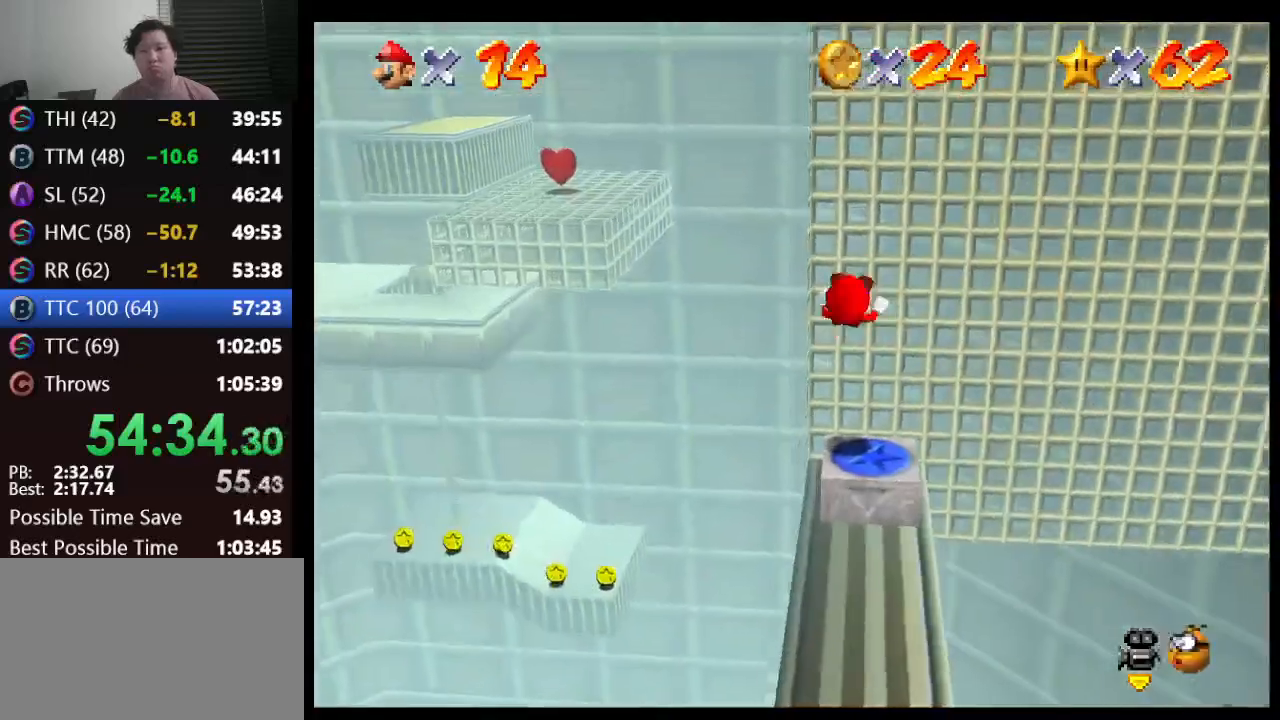
{"buttons": [], "left_stick": "center", "events": [[33, "C_DOWN", "up"], [33, "R1", "up"], [83, "C_LEFT", "down"], [183, "C_LEFT", "up"], [250, "C_LEFT", "down"], [350, "C_LEFT", "up"], [383, "C_LEFT", "down"], [467, "C_LEFT", "up"]]}
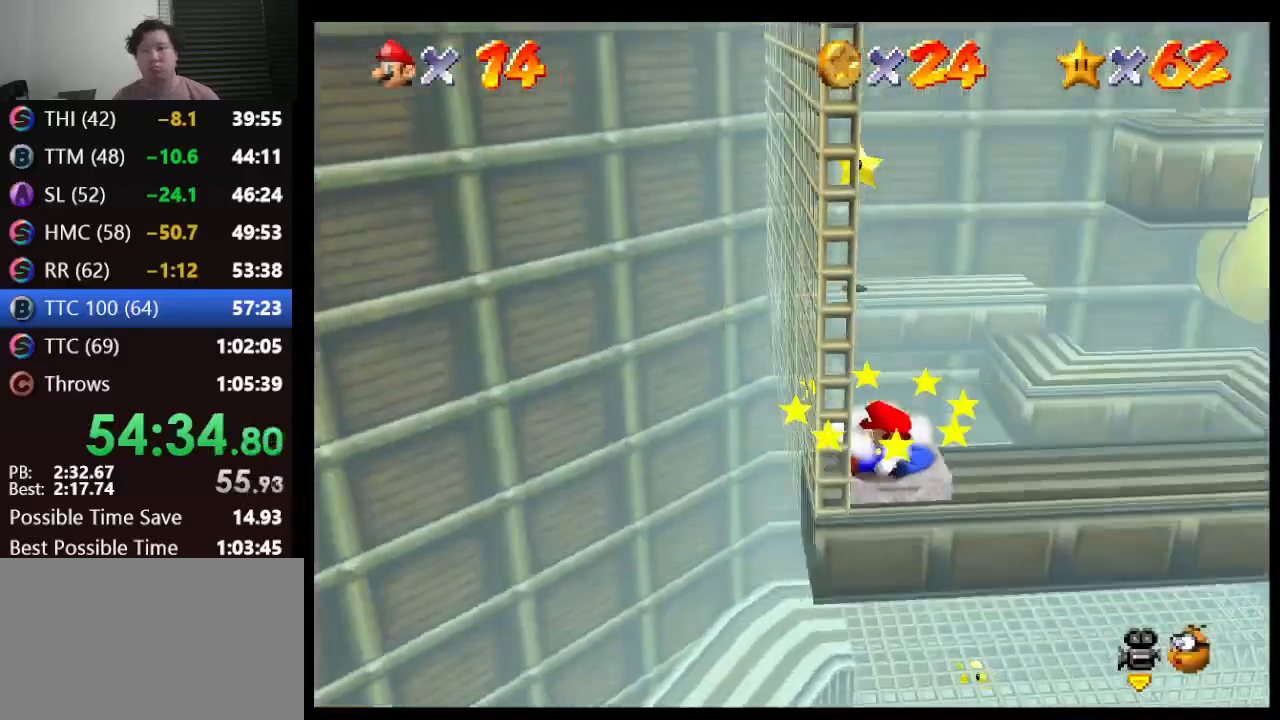
{"buttons": [], "left_stick": "center", "events": []}
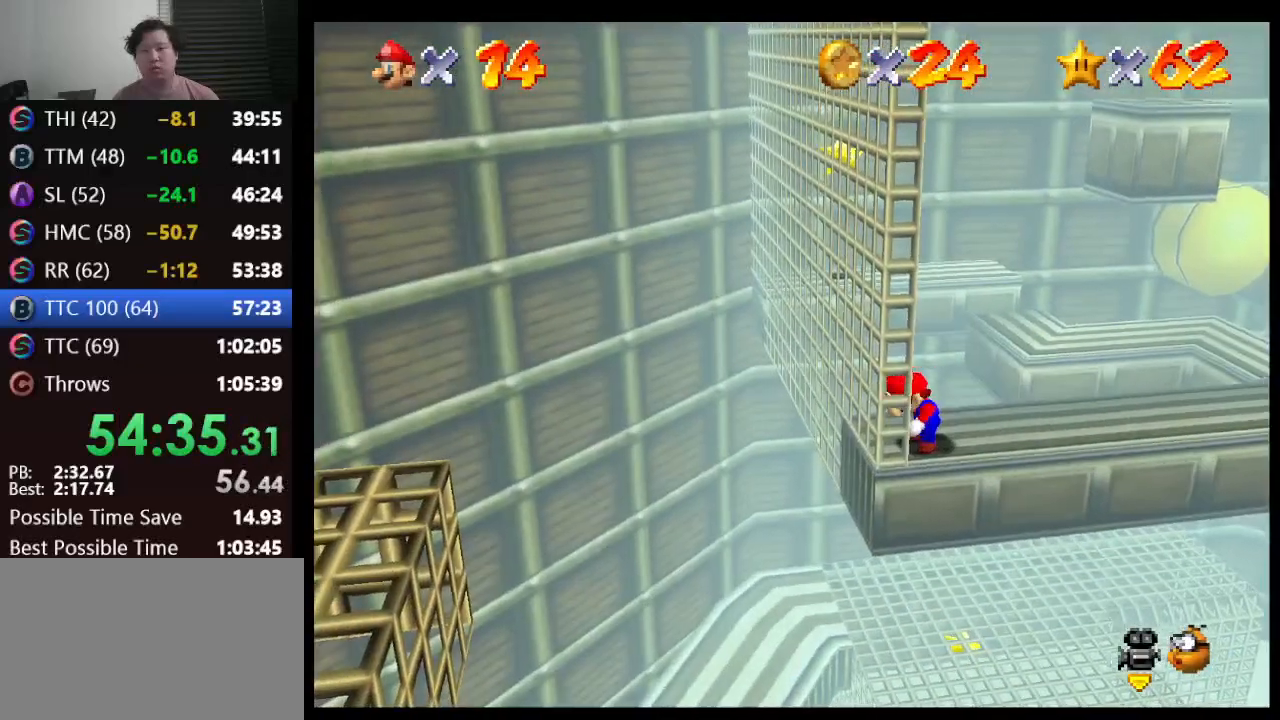
{"buttons": [], "left_stick": "center", "events": []}
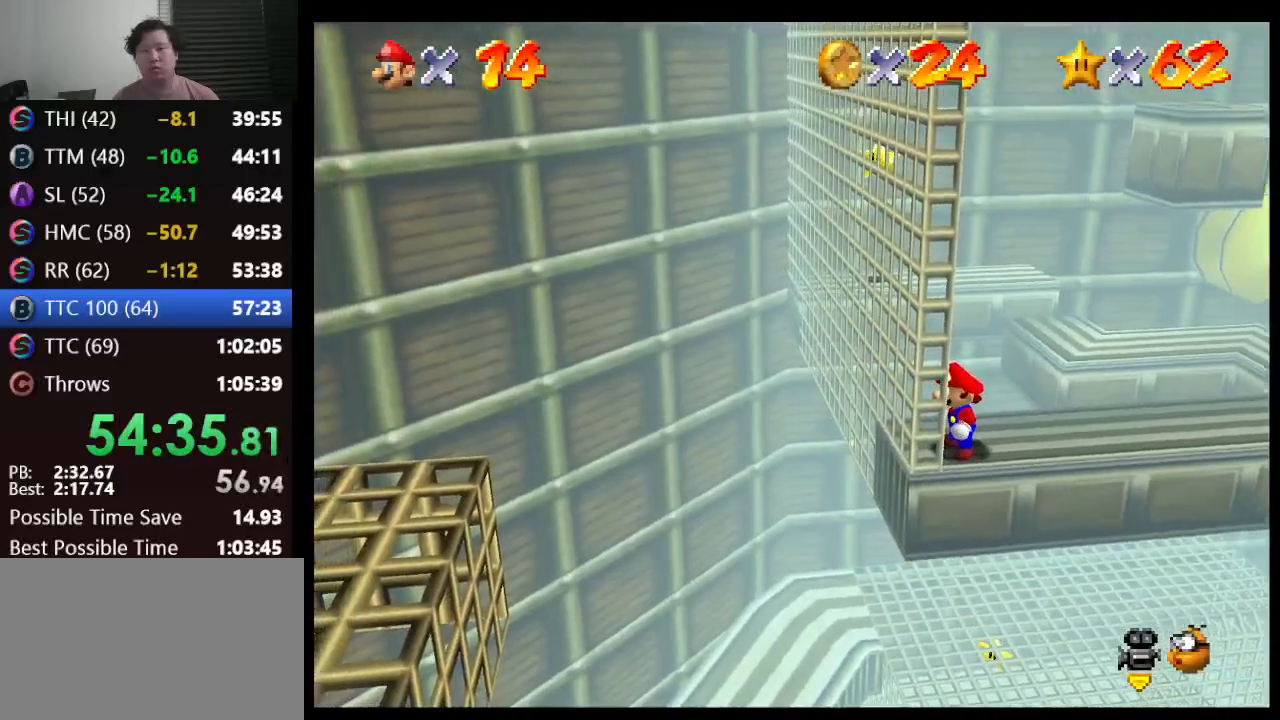
{"buttons": [], "left_stick": "up-right", "events": [[217, "left_stick", "up-right"]]}
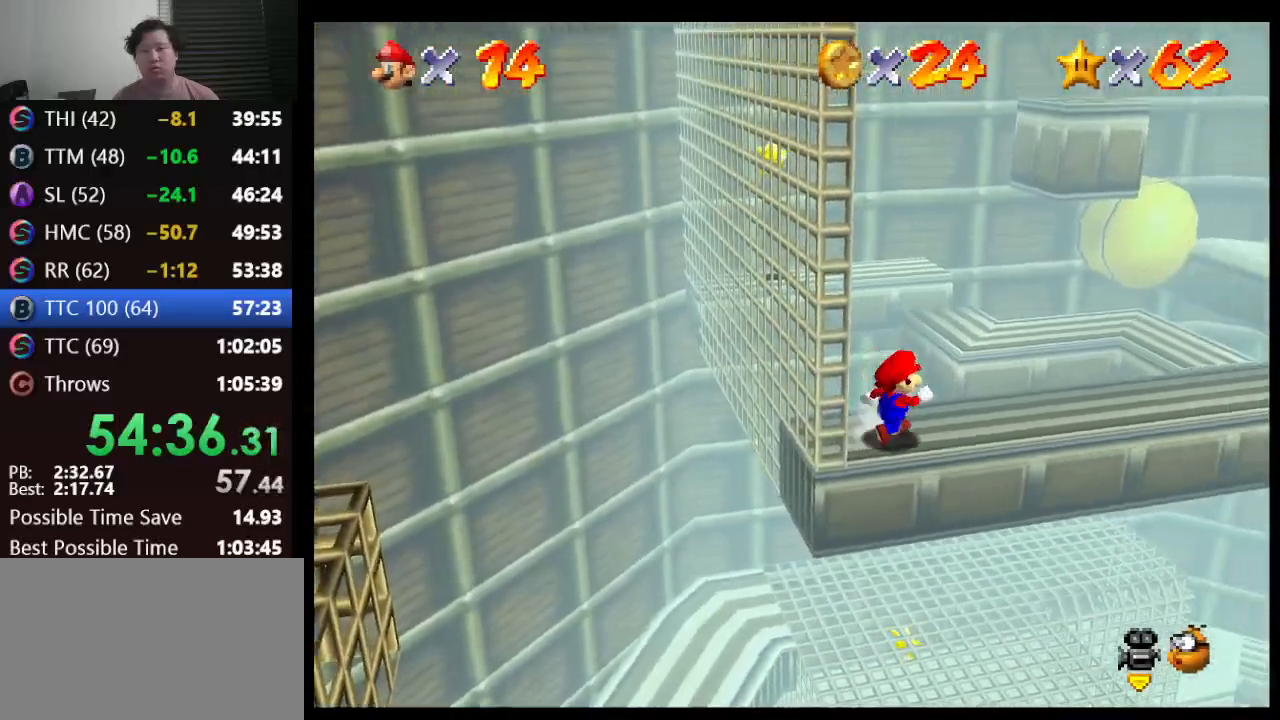
{"buttons": ["A"], "left_stick": "up-right", "events": [[217, "A", "down"]]}
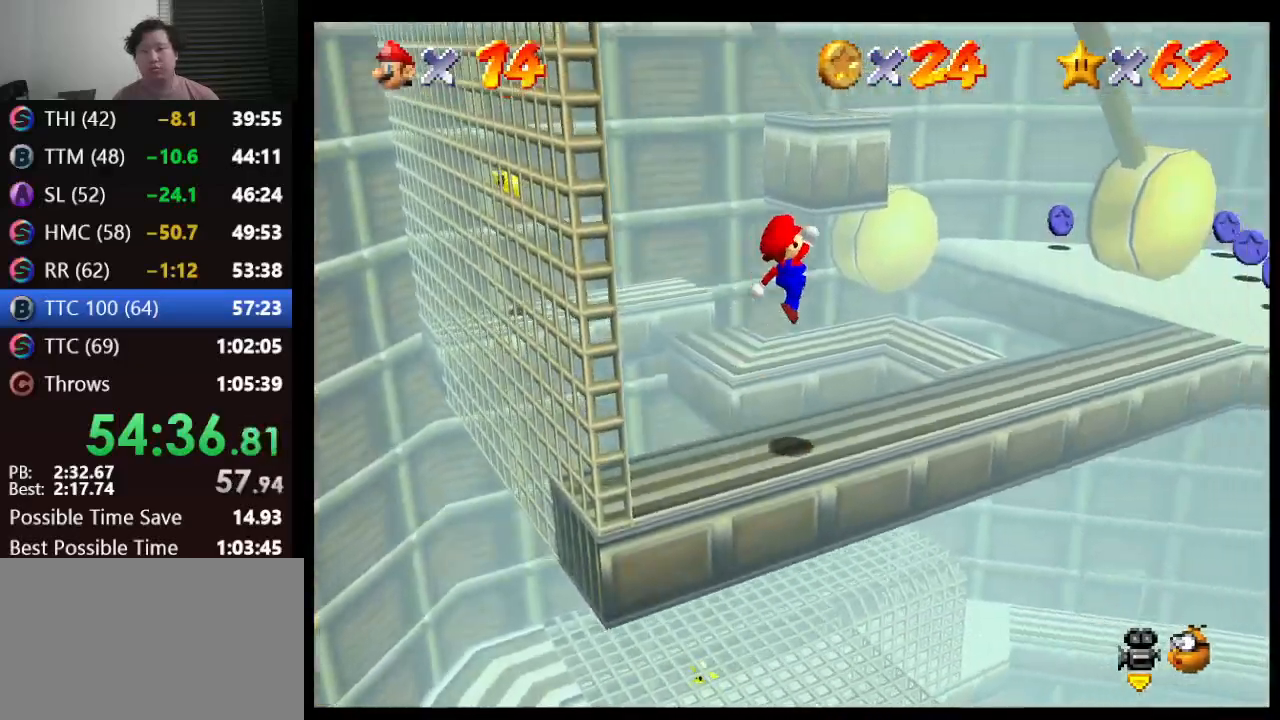
{"buttons": ["B"], "left_stick": "up-right", "events": [[300, "A", "up"], [483, "B", "down"]]}
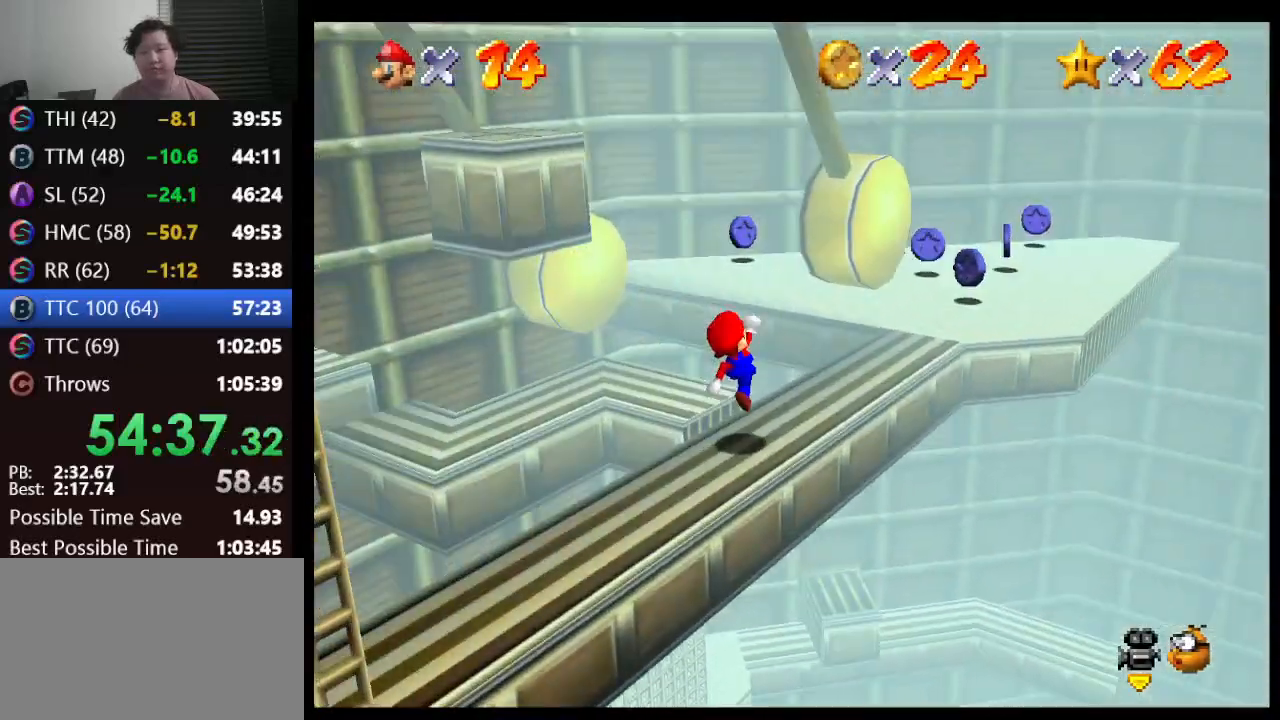
{"buttons": [], "left_stick": "up", "events": [[183, "A", "down"], [217, "B", "up"], [250, "A", "up"], [317, "left_stick", "up"]]}
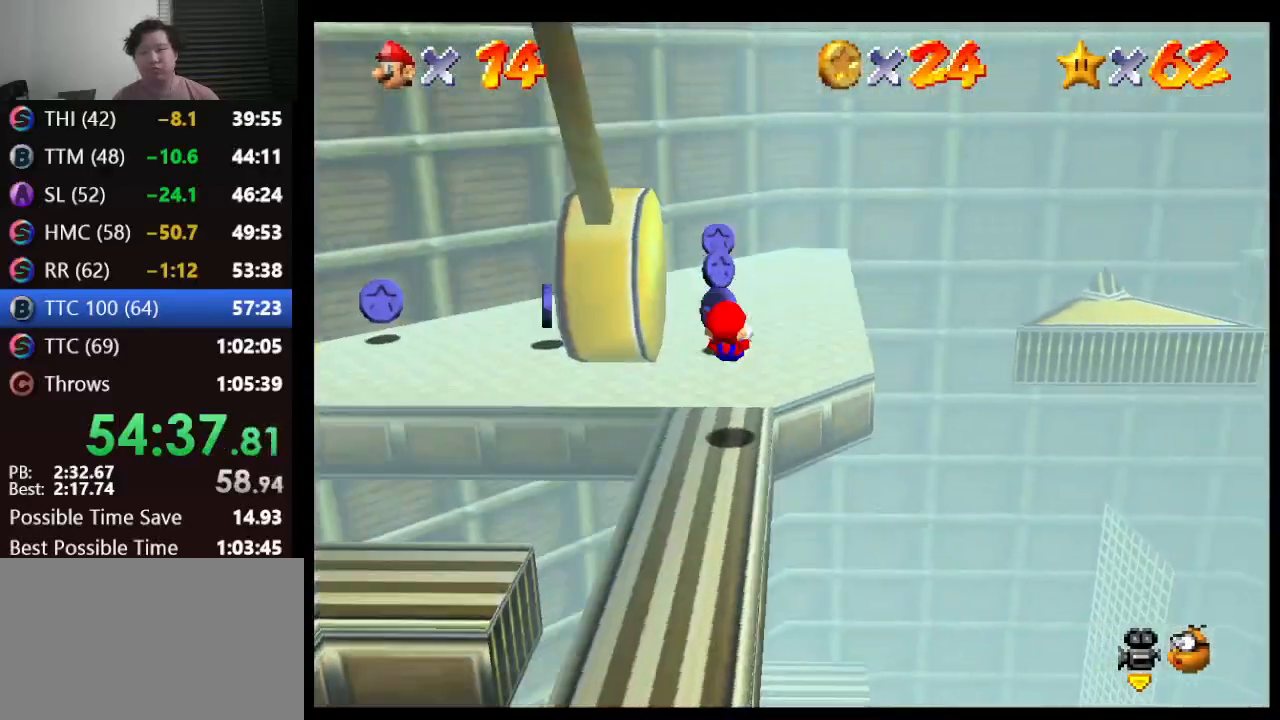
{"buttons": [], "left_stick": "up-left", "events": [[217, "left_stick", "up-left"]]}
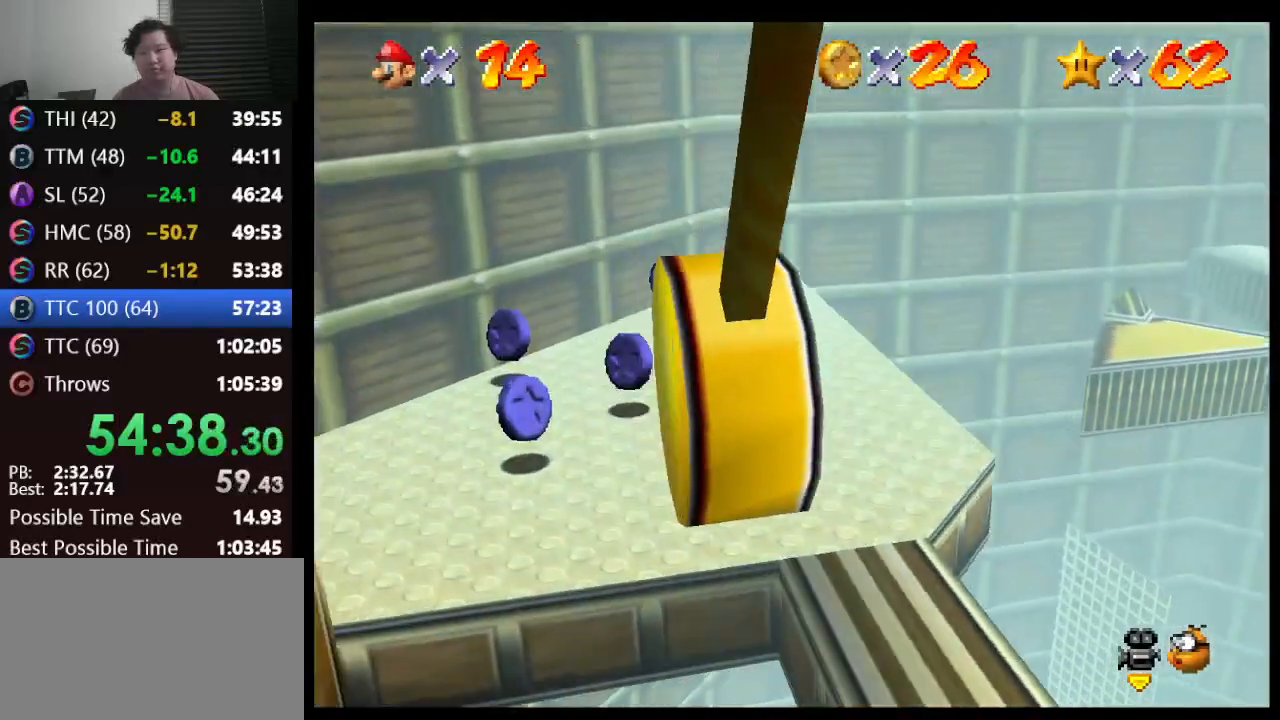
{"buttons": [], "left_stick": "up-left", "events": [[150, "left_stick", "up"], [483, "left_stick", "up-left"]]}
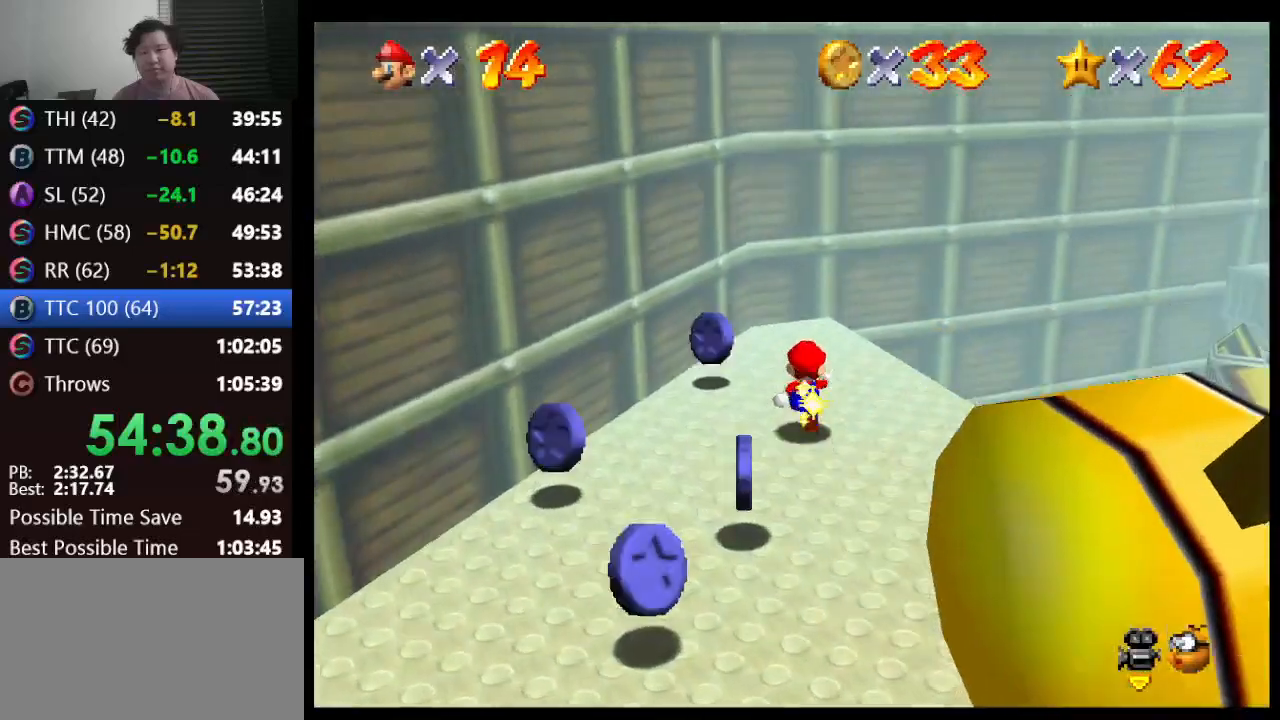
{"buttons": [], "left_stick": "down", "events": [[200, "left_stick", "down"]]}
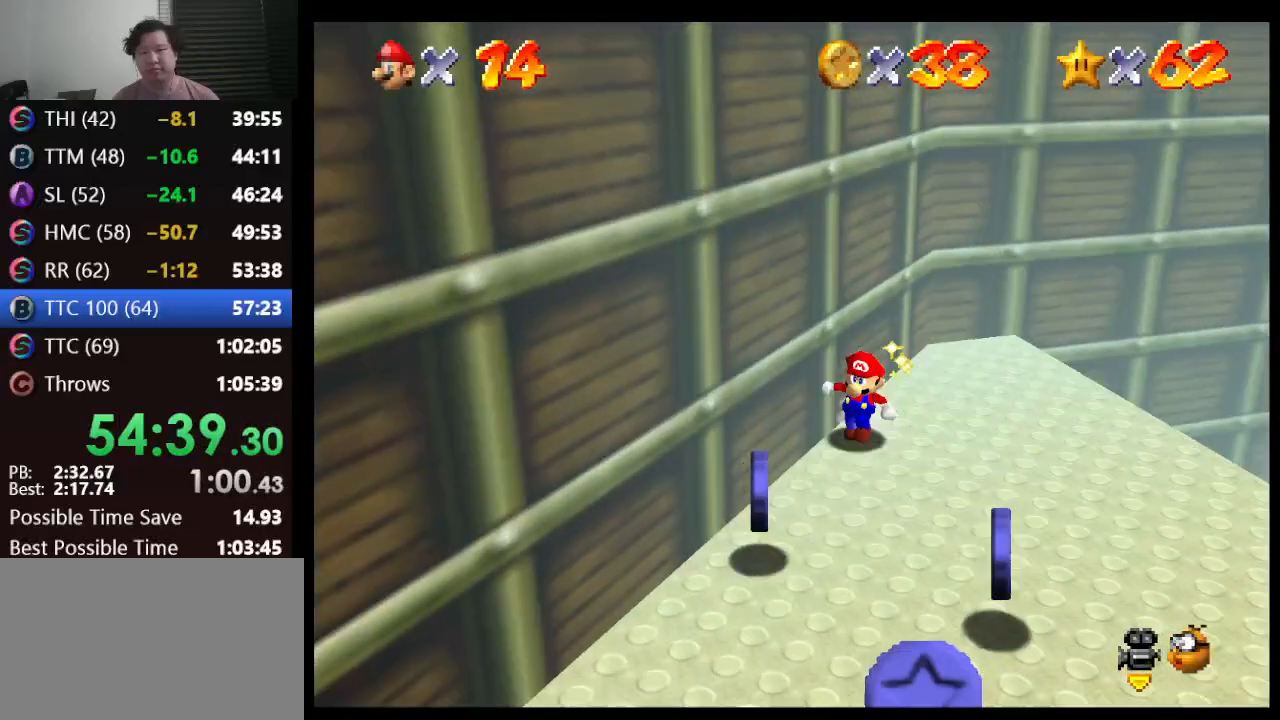
{"buttons": [], "left_stick": "down-left", "events": [[133, "left_stick", "down-left"]]}
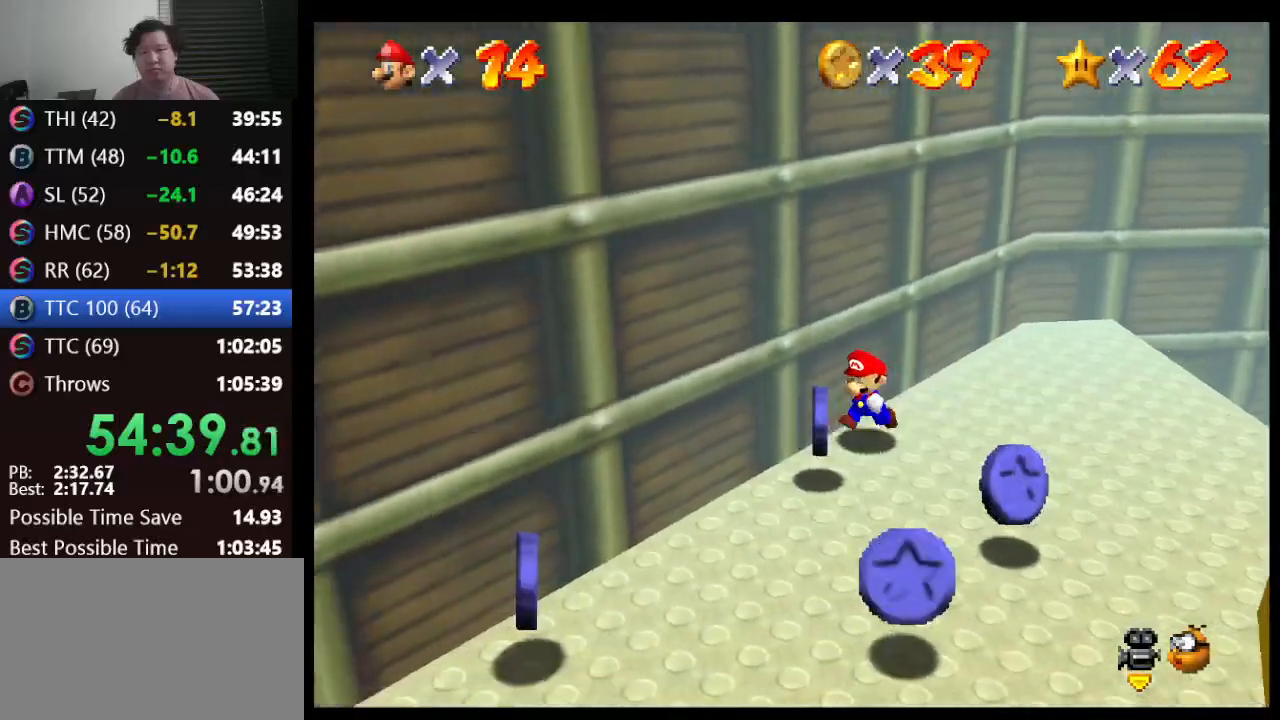
{"buttons": [], "left_stick": "down-left", "events": []}
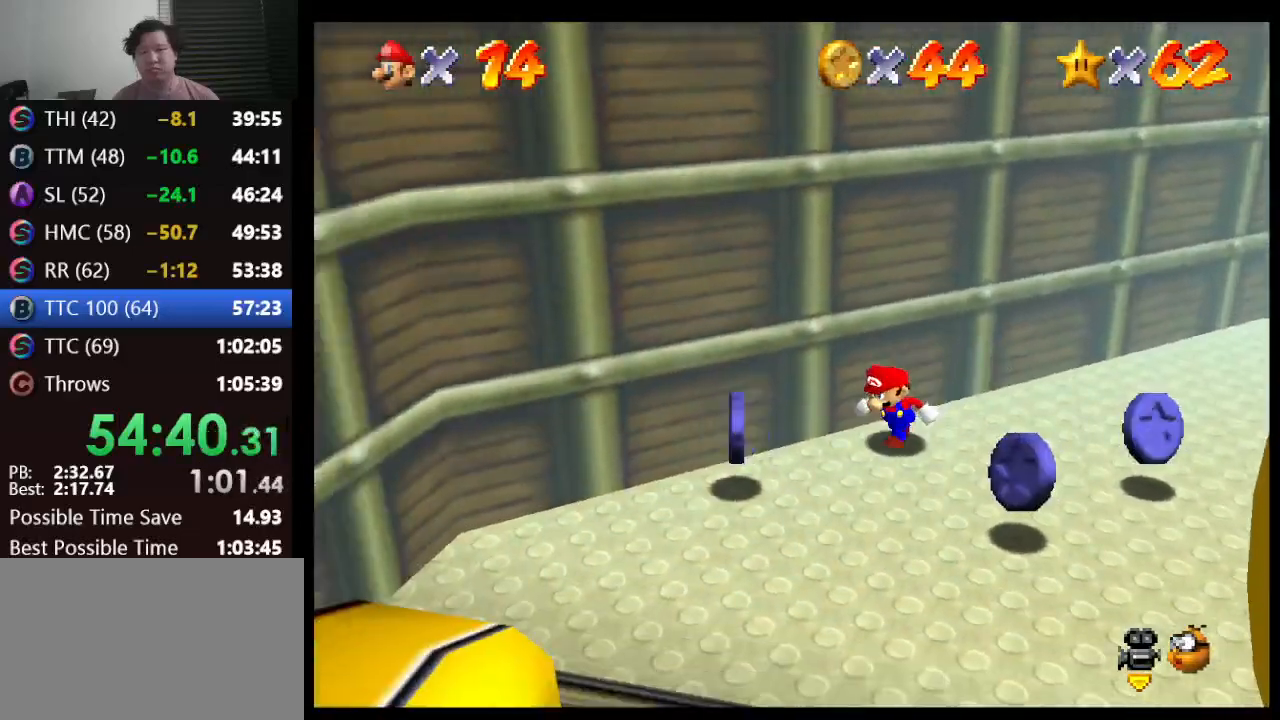
{"buttons": [], "left_stick": "up-right", "events": [[250, "left_stick", "down-right"], [383, "left_stick", "right"], [483, "left_stick", "up-right"]]}
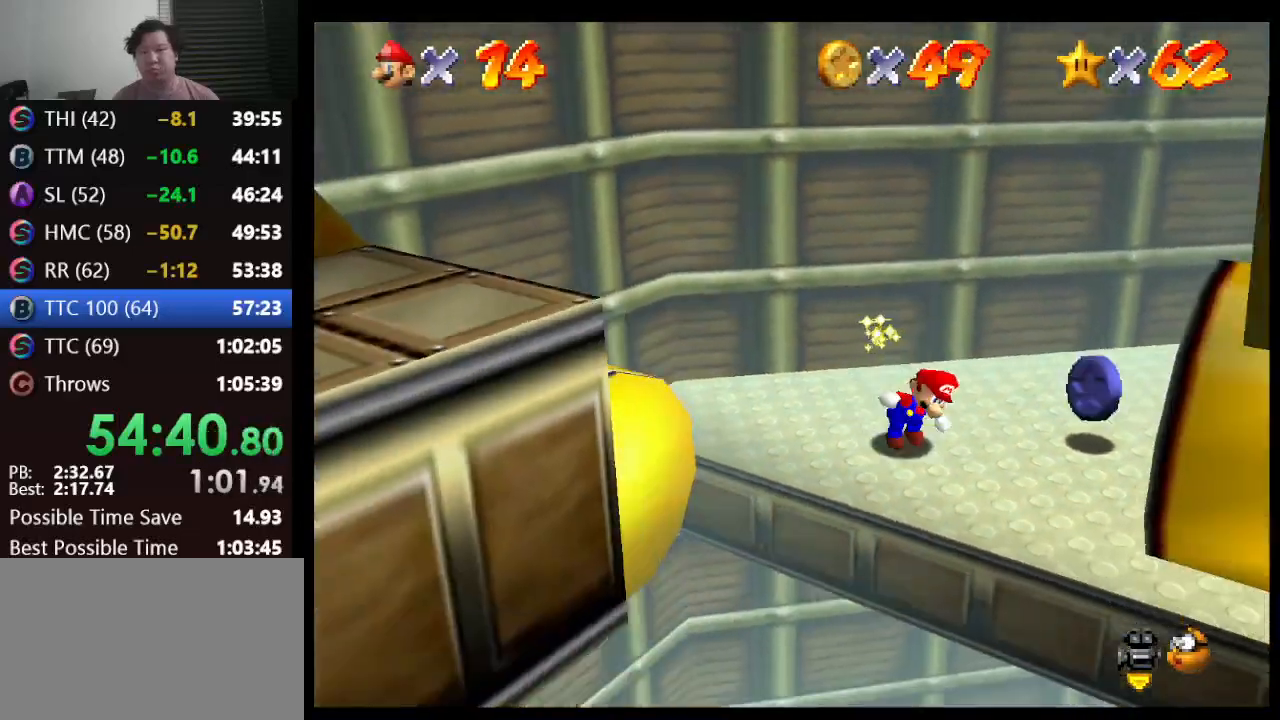
{"buttons": [], "left_stick": "up-right", "events": []}
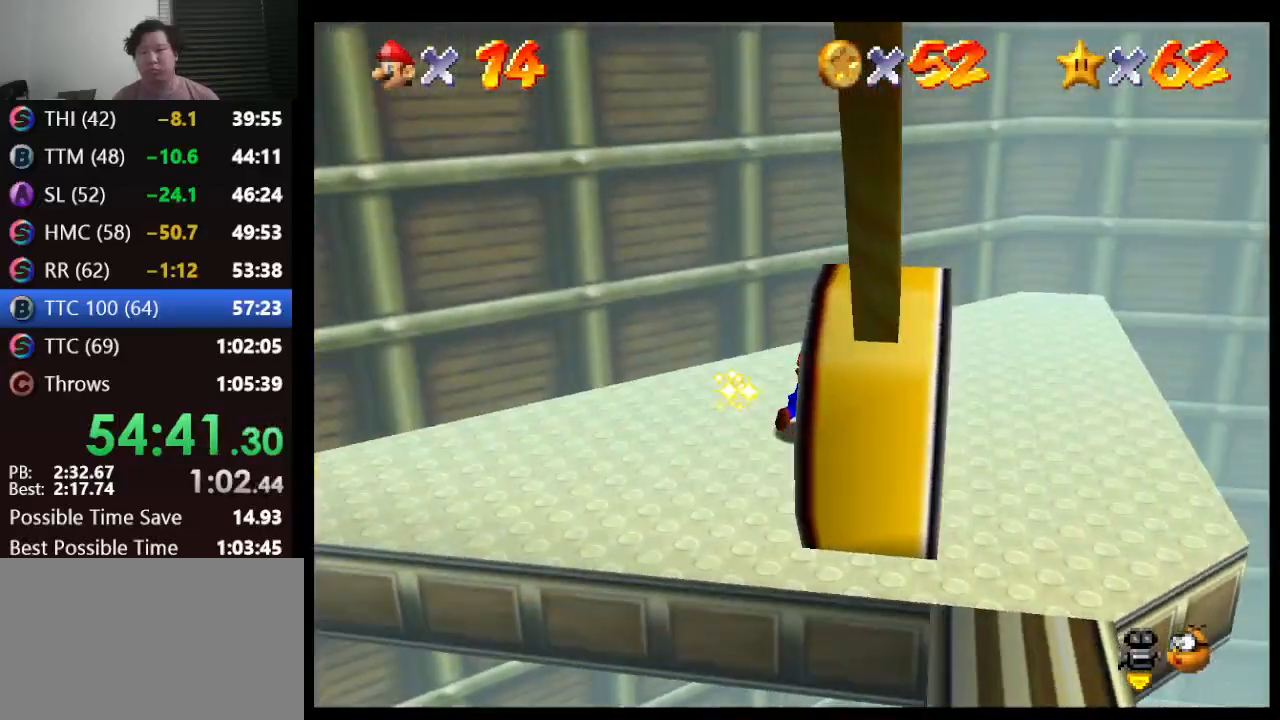
{"buttons": [], "left_stick": "up-right", "events": []}
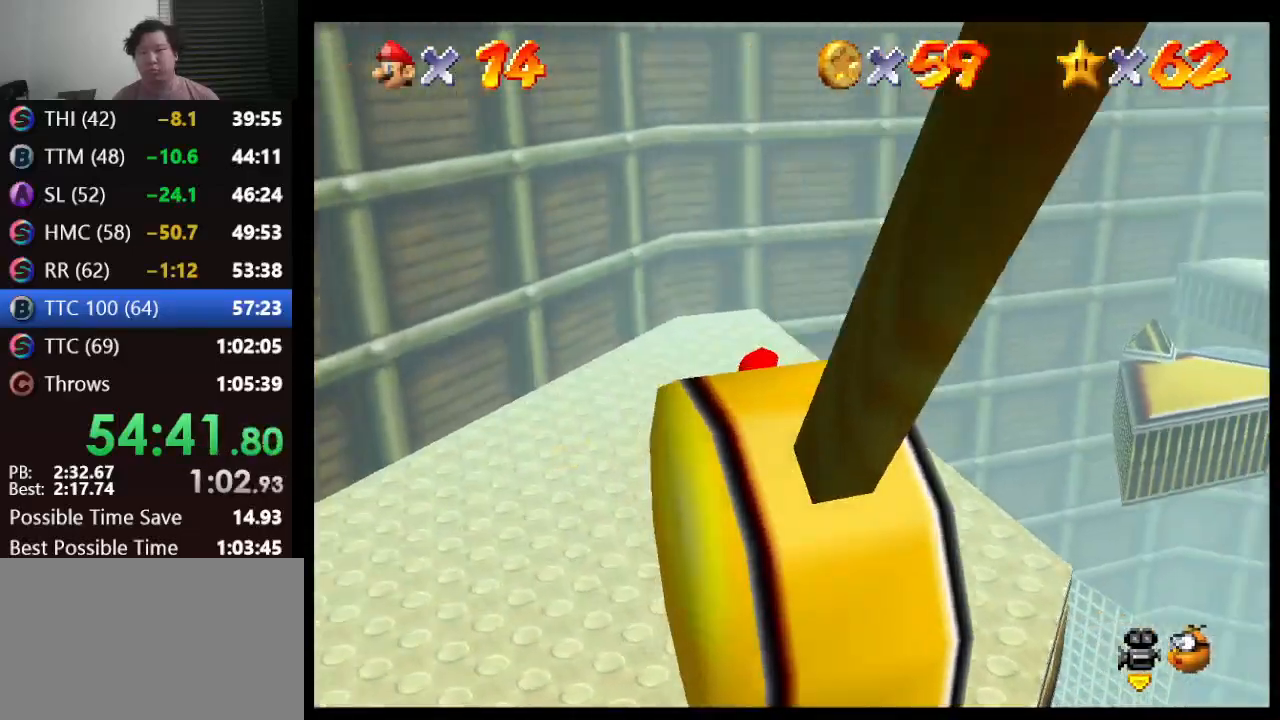
{"buttons": ["A", "Z"], "left_stick": "up-right", "events": [[33, "Z", "down"], [100, "A", "down"]]}